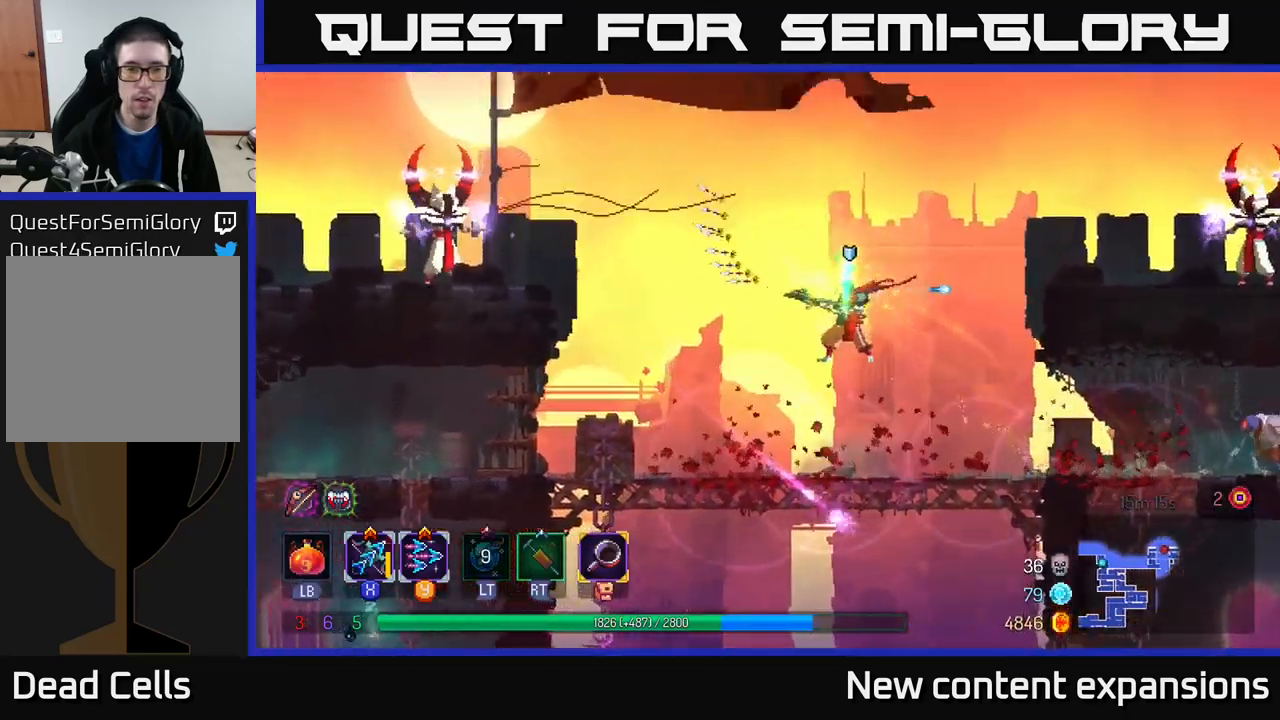
Gameplay with a controller (Xbox layout); each line is a JSON object with the inputs held at the frame after it. "events" lists button and stick changes between this image and that frame as [ms after this image, input, new state], when the widget could be followed in between.
{"buttons": [], "left_stick": "left", "right_stick": "center", "events": [[333, "A", "down"], [483, "A", "up"]]}
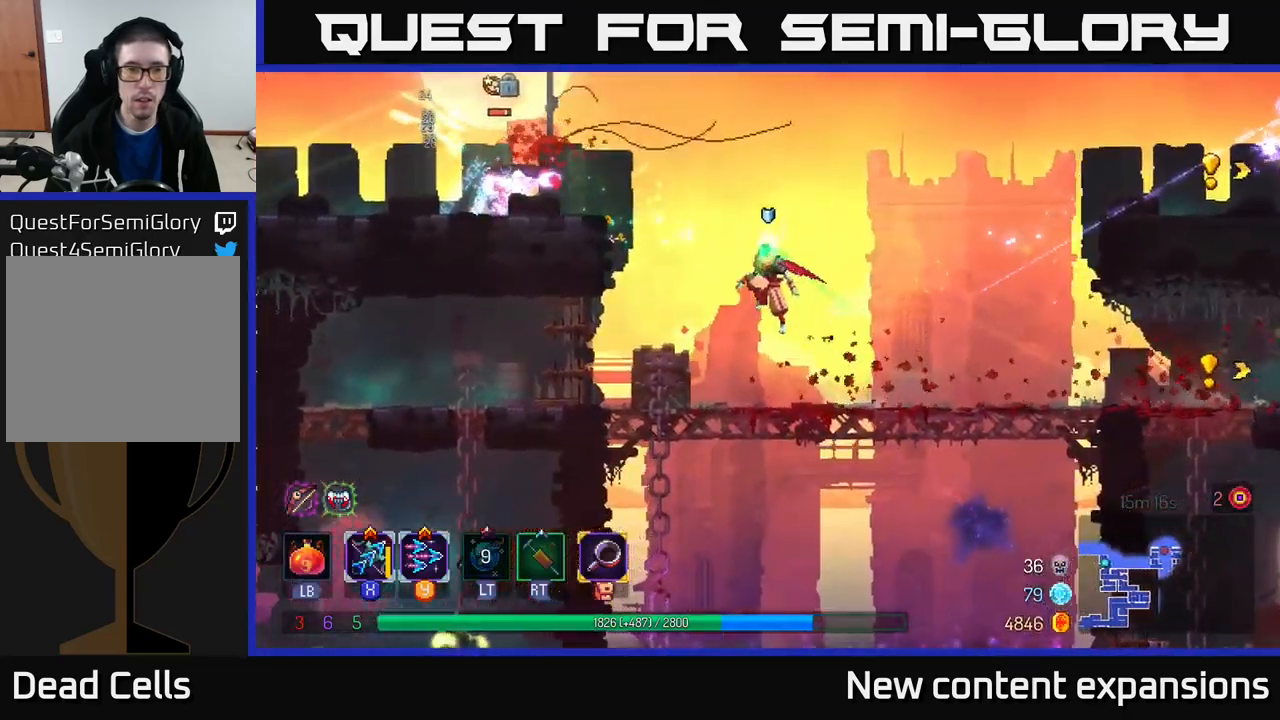
{"buttons": ["X"], "left_stick": "left", "right_stick": "center", "events": [[83, "A", "down"], [183, "A", "up"], [233, "A", "down"], [250, "X", "down"], [333, "A", "up"]]}
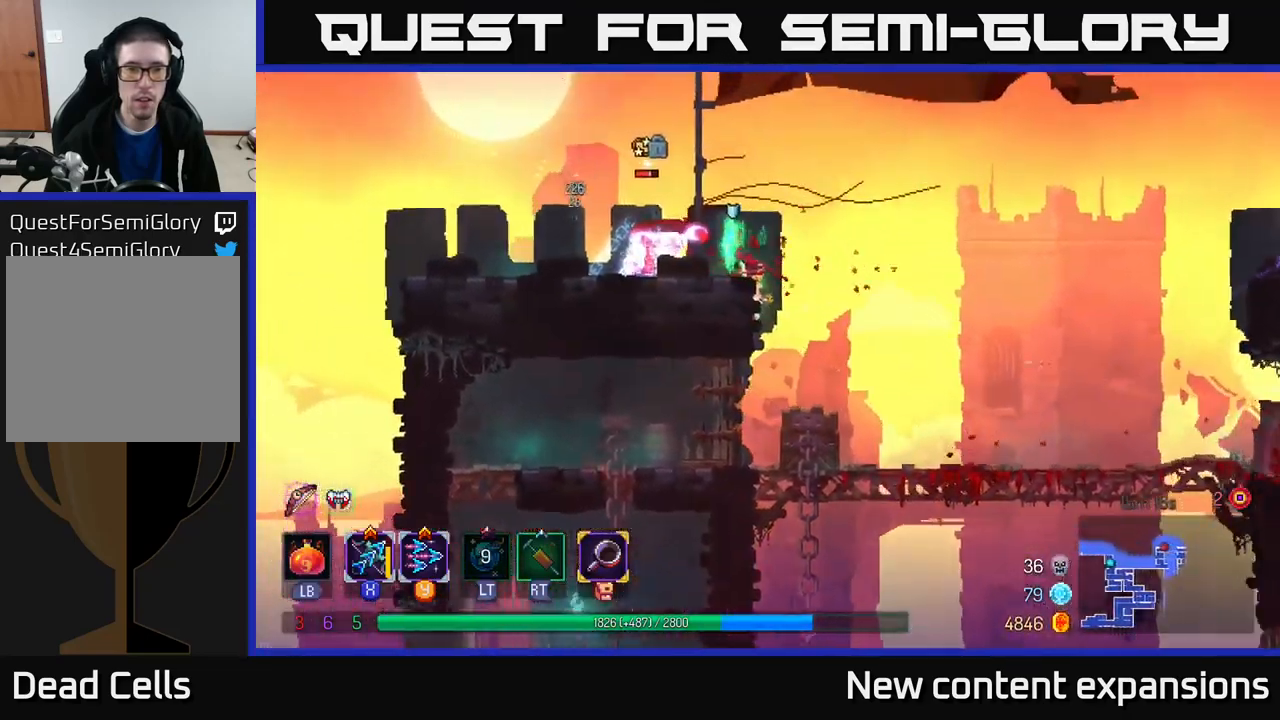
{"buttons": ["X"], "left_stick": "down-left", "right_stick": "center", "events": [[300, "left_stick", "down-left"]]}
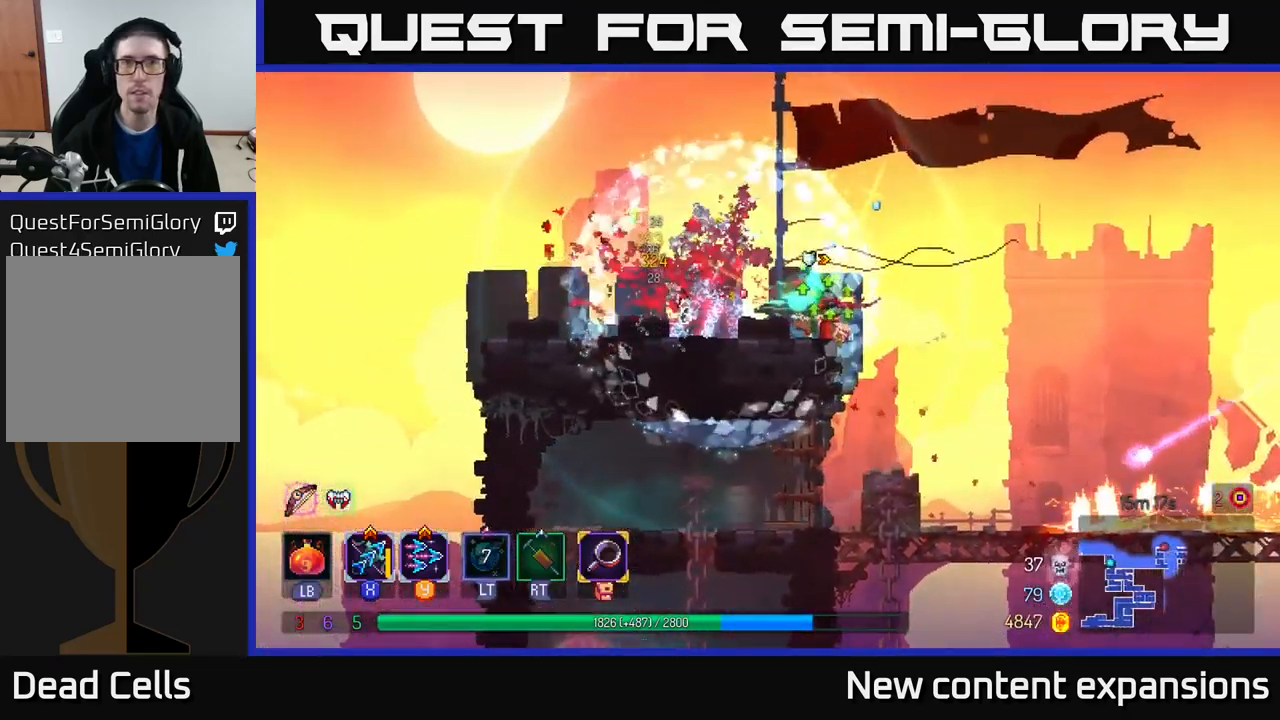
{"buttons": [], "left_stick": "right", "right_stick": "center", "events": [[100, "X", "up"], [216, "left_stick", "right"], [300, "Y", "down"], [383, "Y", "up"]]}
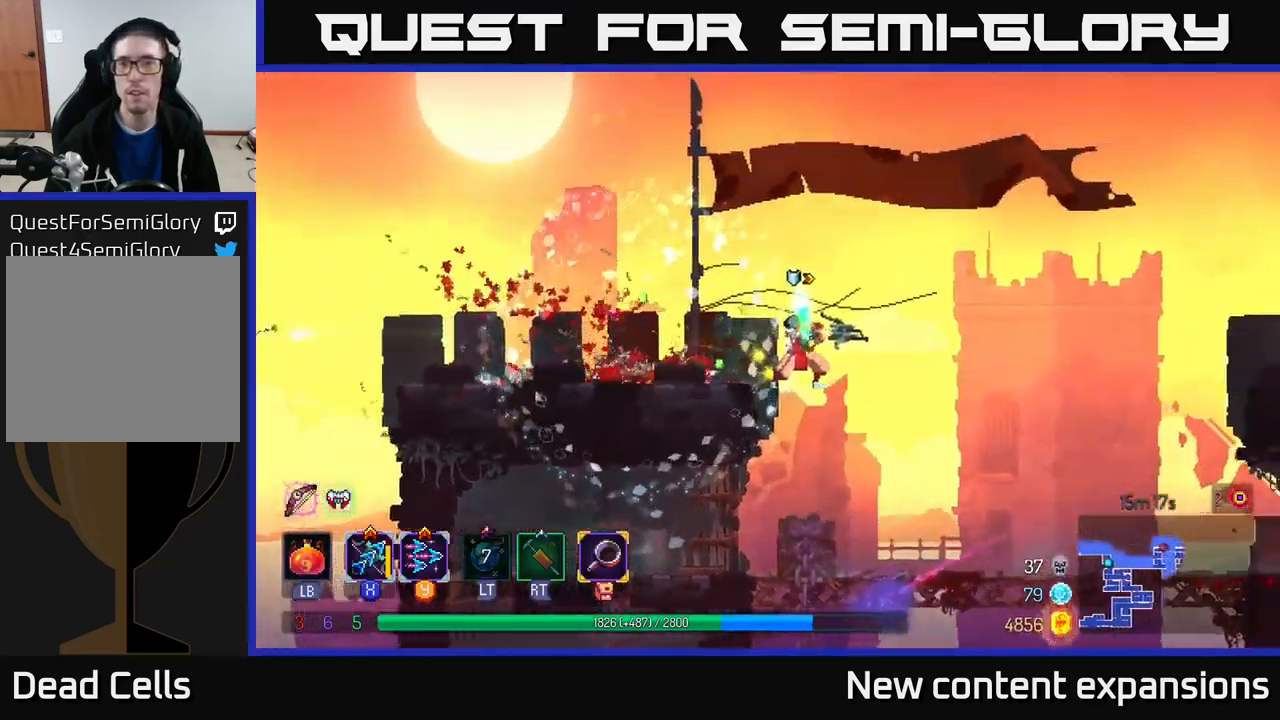
{"buttons": ["A"], "left_stick": "right", "right_stick": "center", "events": [[33, "A", "down"], [233, "A", "up"], [450, "A", "down"]]}
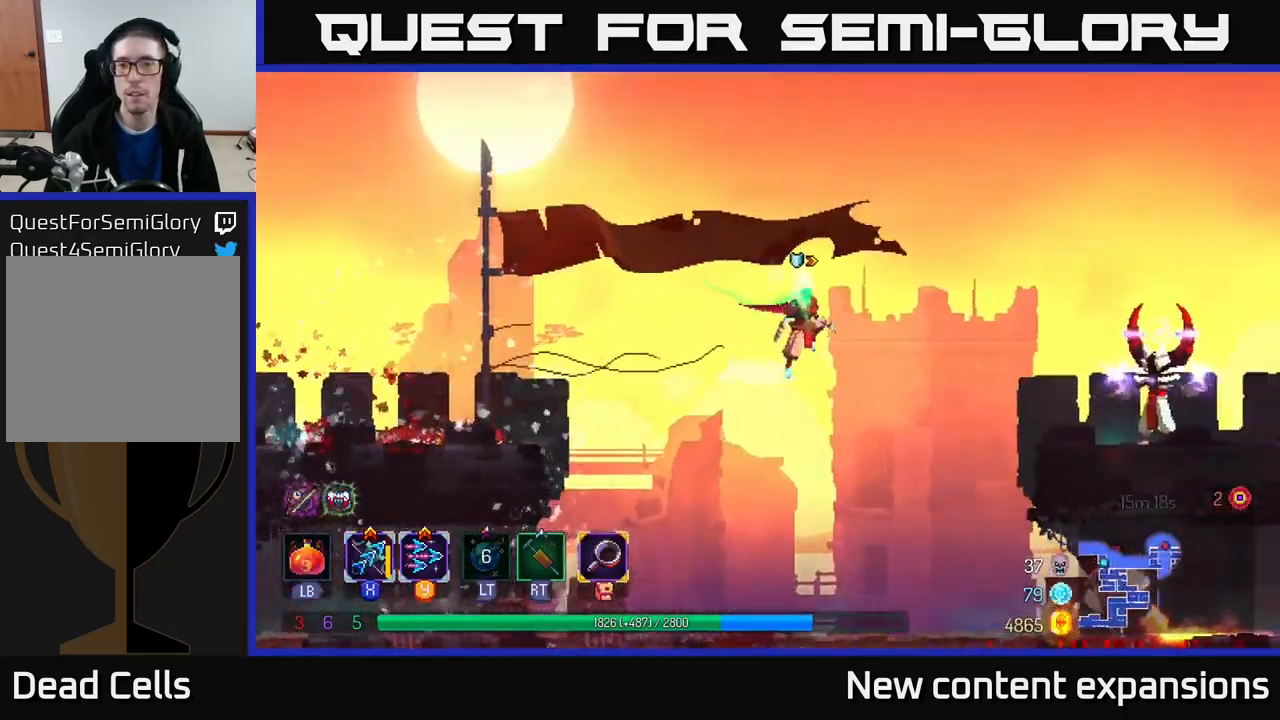
{"buttons": [], "left_stick": "center", "right_stick": "center", "events": [[66, "X", "down"], [133, "A", "up"], [166, "X", "up"], [266, "Y", "down"], [383, "Y", "up"], [400, "left_stick", "center"]]}
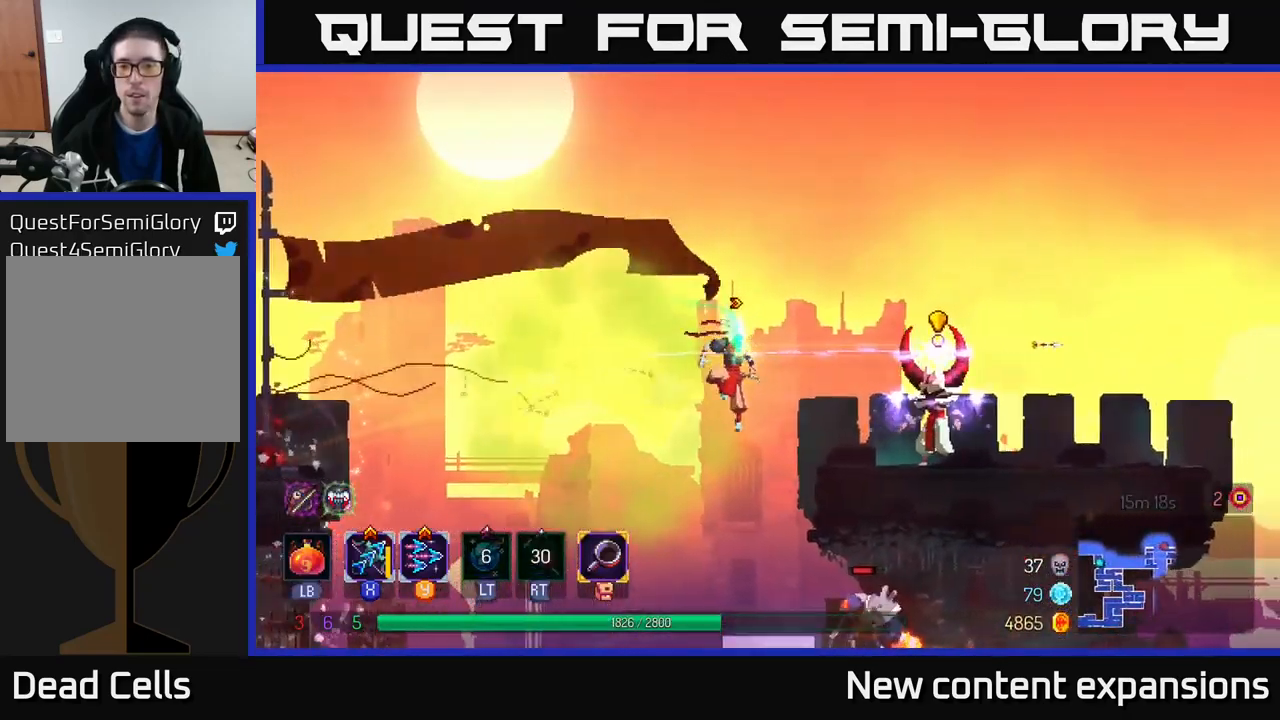
{"buttons": [], "left_stick": "left", "right_stick": "center", "events": [[416, "left_stick", "left"]]}
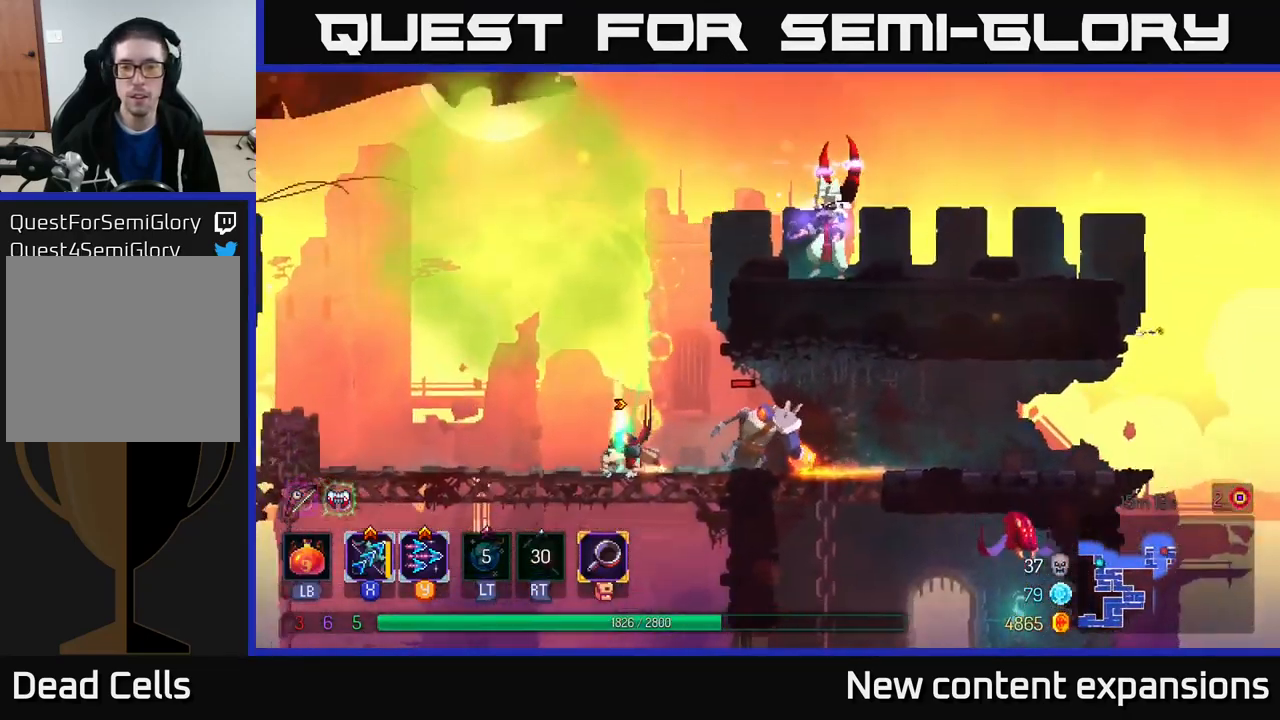
{"buttons": ["B"], "left_stick": "left", "right_stick": "center", "events": [[483, "B", "down"]]}
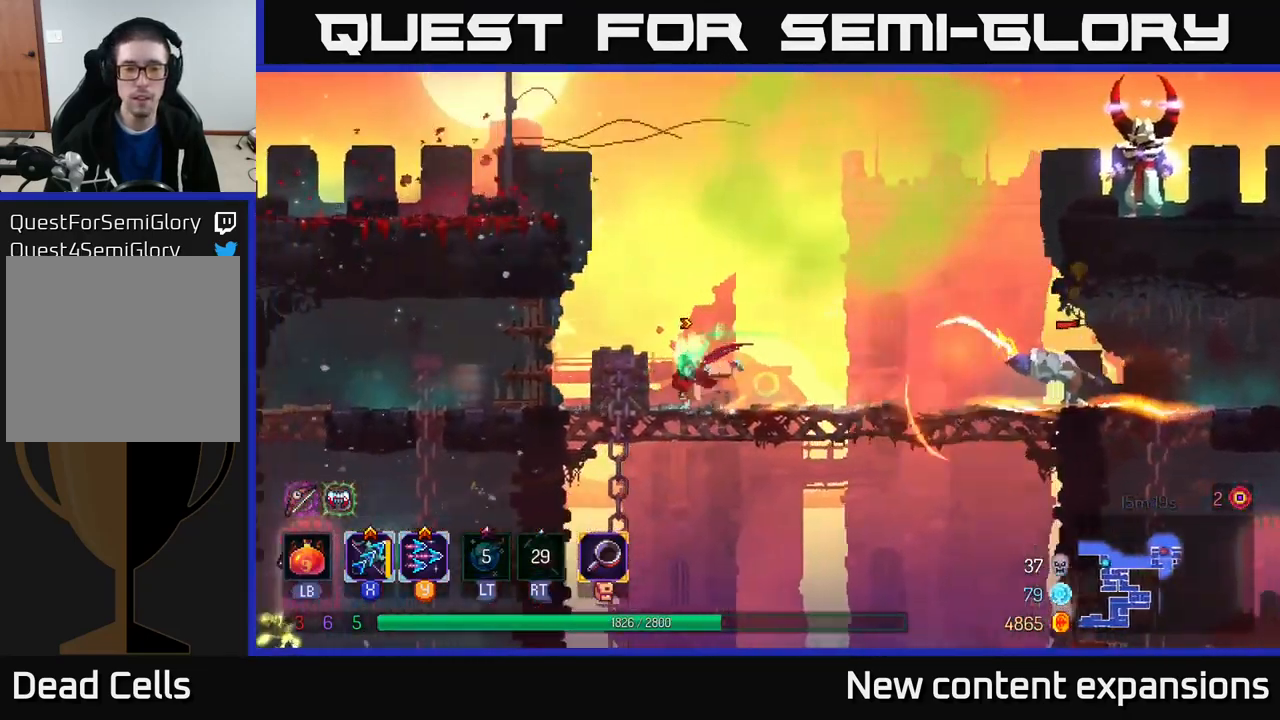
{"buttons": ["Y"], "left_stick": "right", "right_stick": "center", "events": [[100, "B", "up"], [250, "left_stick", "right"], [483, "Y", "down"]]}
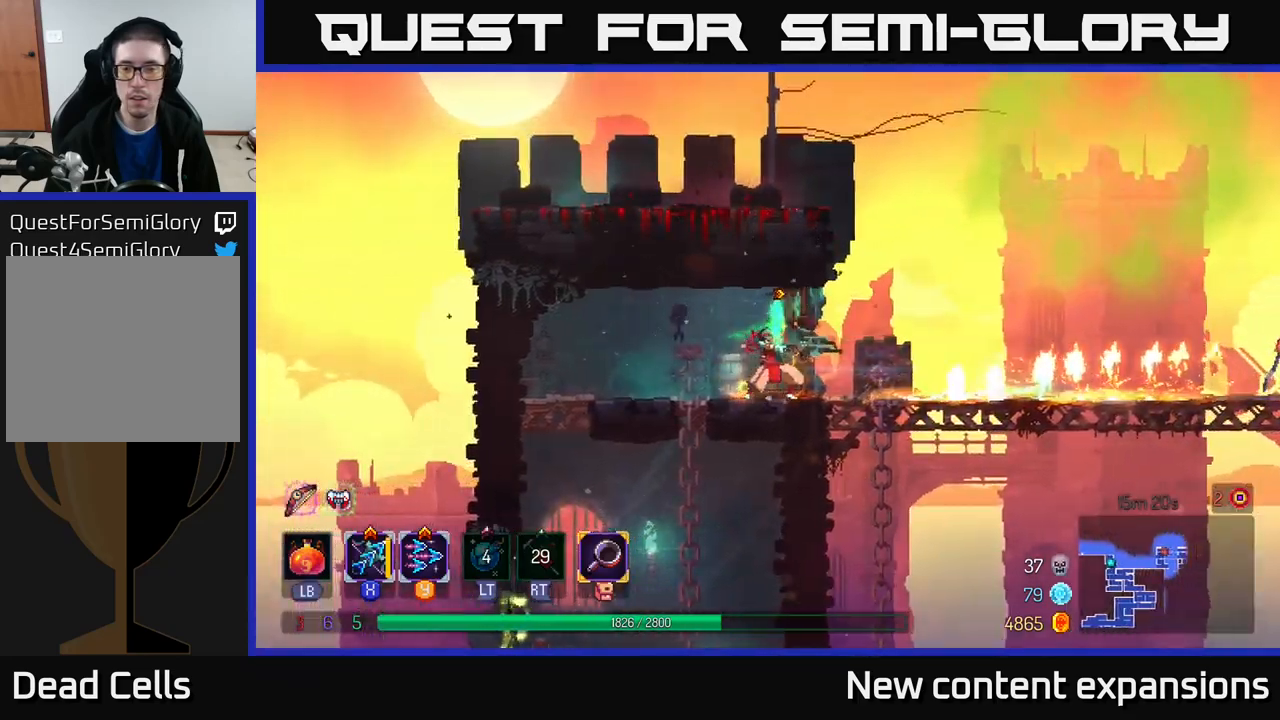
{"buttons": [], "left_stick": "right", "right_stick": "center", "events": [[67, "Y", "up"]]}
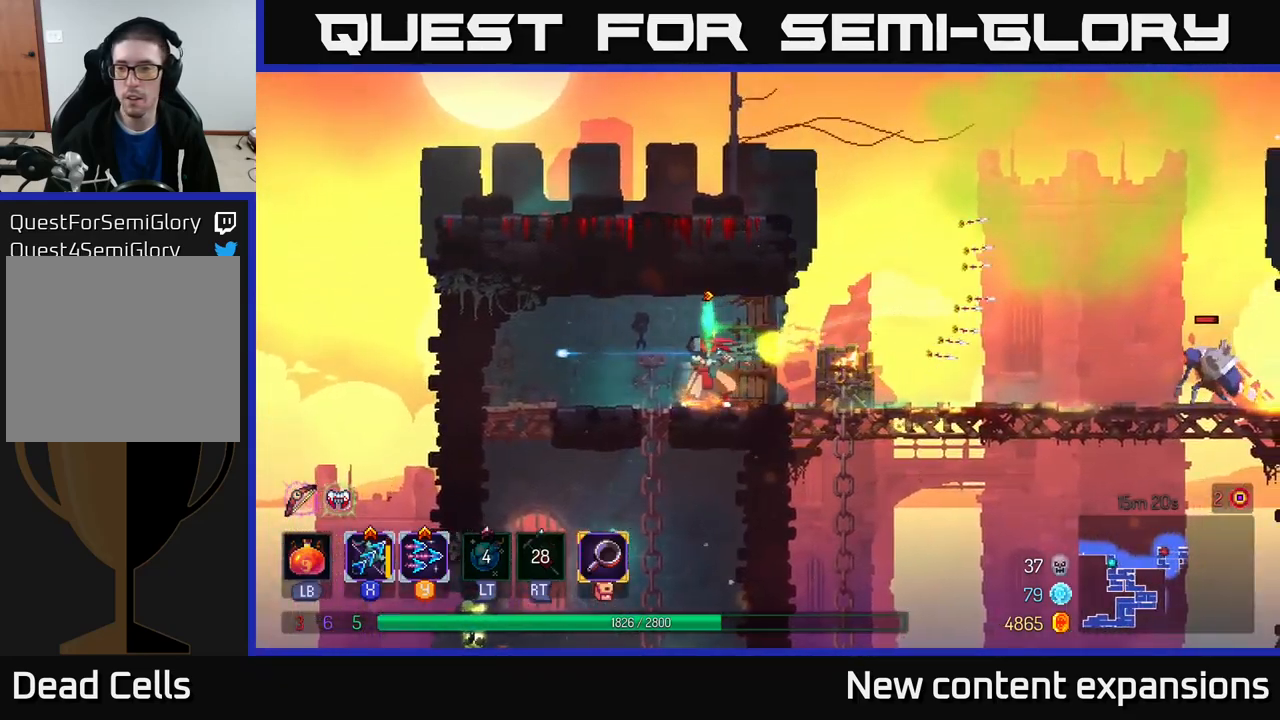
{"buttons": ["X"], "left_stick": "down", "right_stick": "center", "events": [[117, "X", "down"], [417, "left_stick", "down"]]}
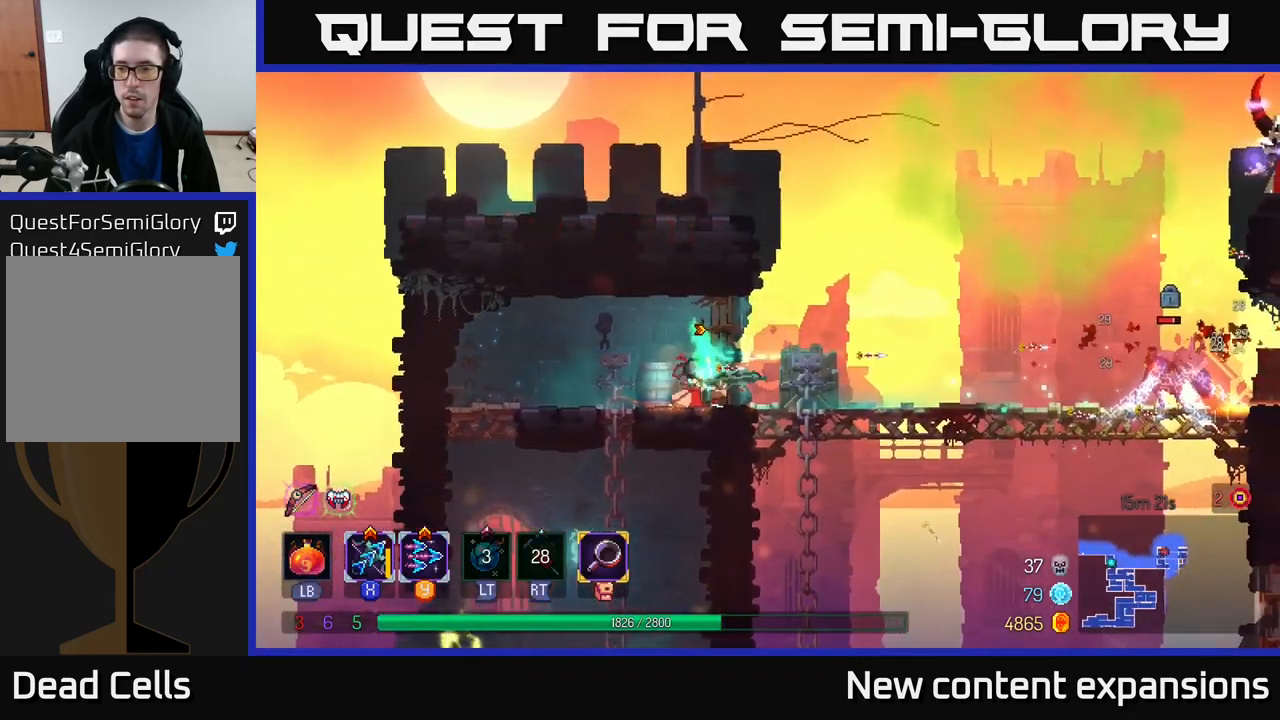
{"buttons": ["X"], "left_stick": "down-right", "right_stick": "center", "events": [[200, "left_stick", "right"], [333, "left_stick", "down-right"]]}
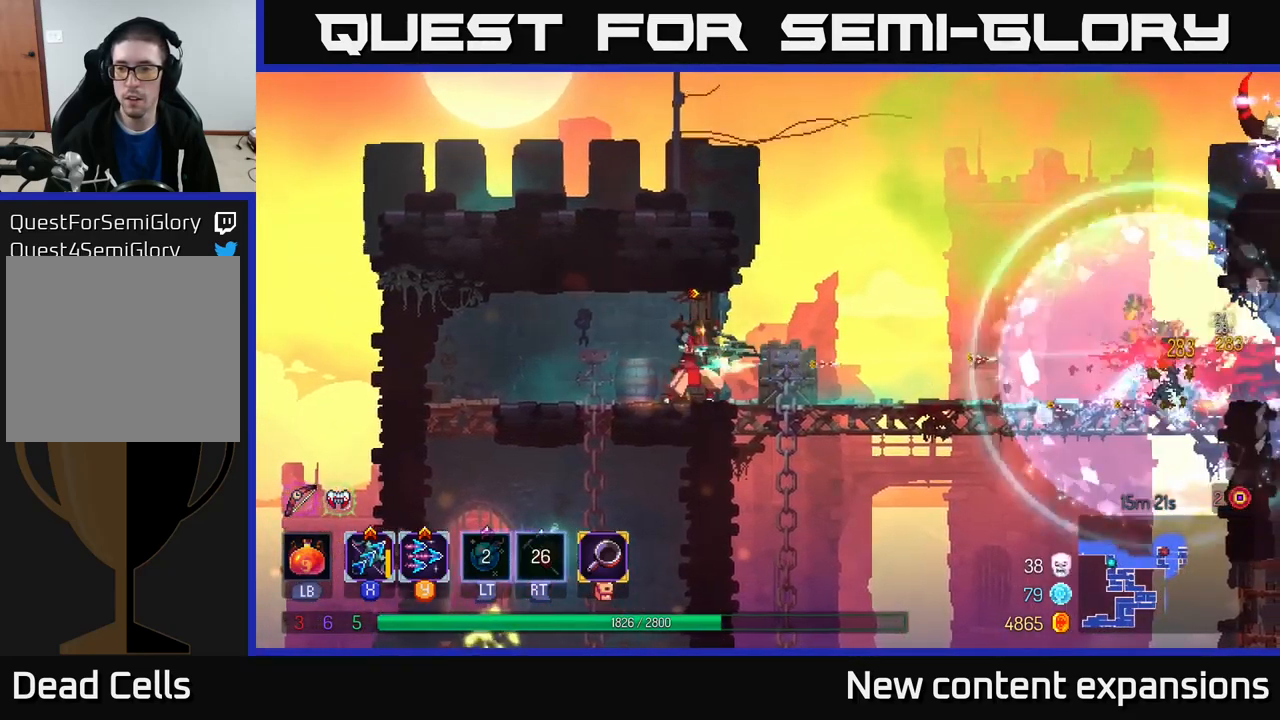
{"buttons": [], "left_stick": "left", "right_stick": "center", "events": [[117, "X", "up"], [150, "left_stick", "right"], [250, "B", "down"], [317, "B", "up"], [500, "left_stick", "left"]]}
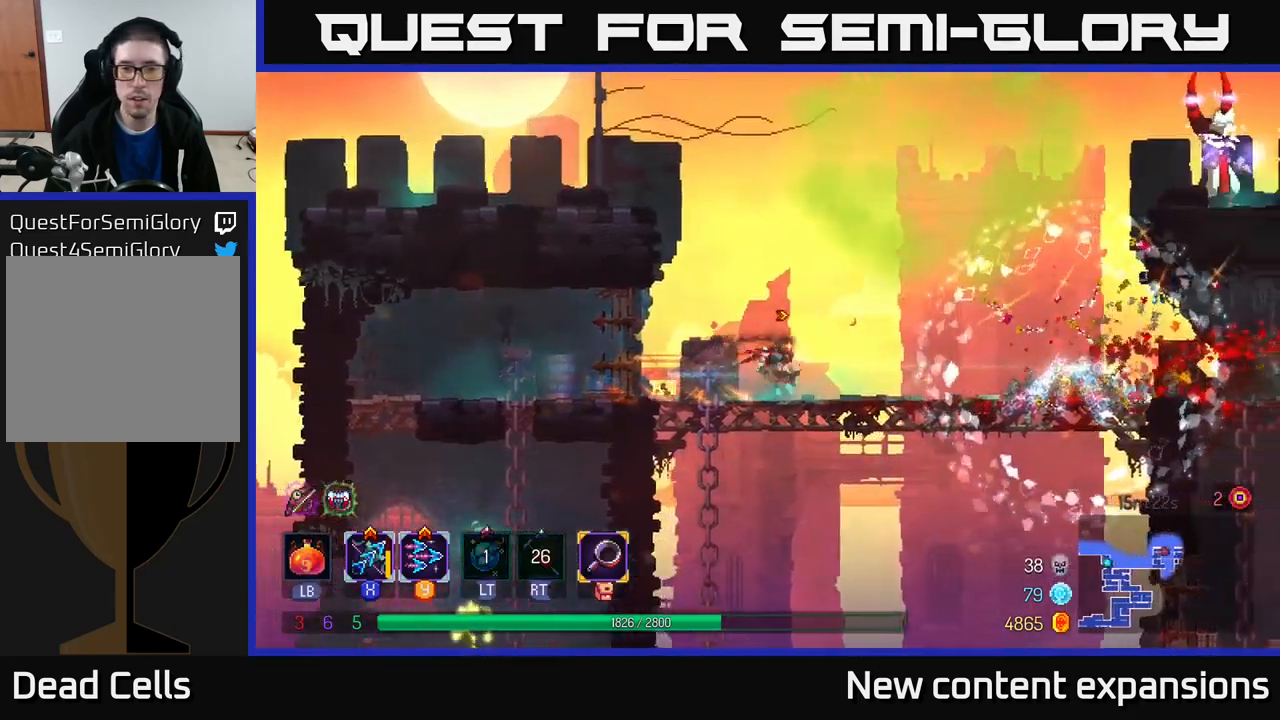
{"buttons": [], "left_stick": "left", "right_stick": "center", "events": [[50, "A", "down"], [183, "A", "up"], [250, "A", "down"], [417, "A", "up"]]}
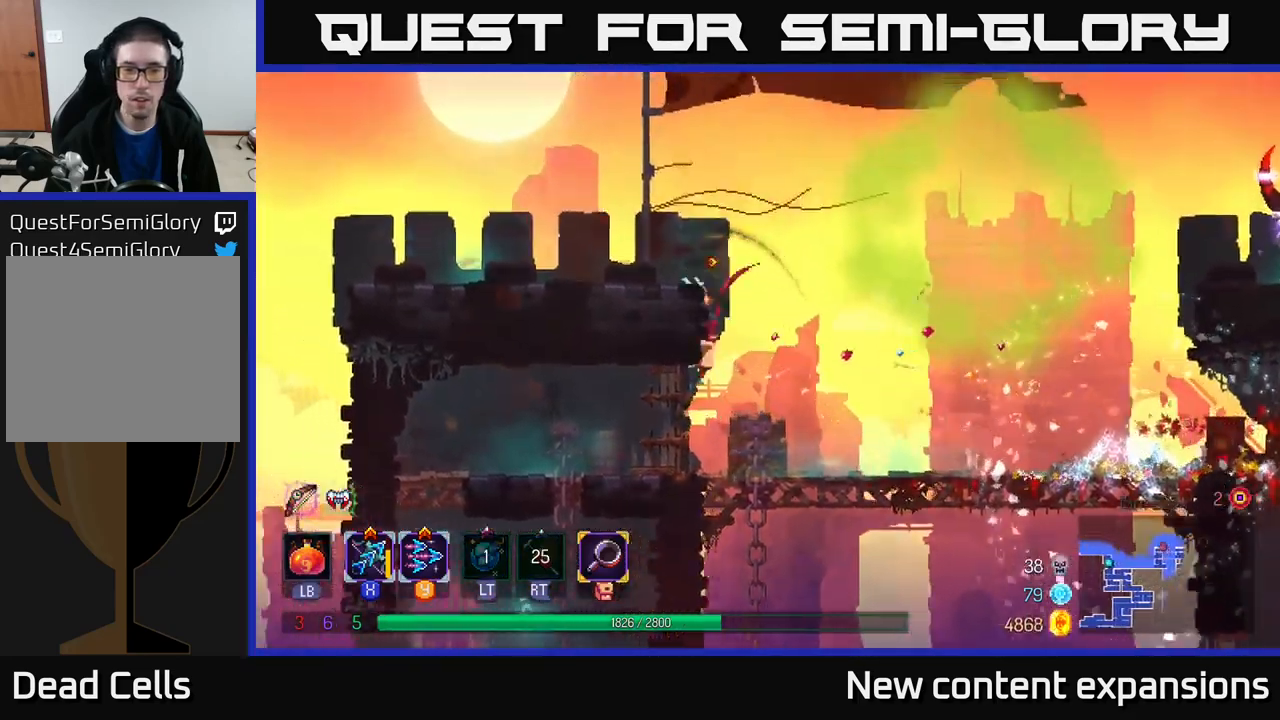
{"buttons": [], "left_stick": "right", "right_stick": "center", "events": [[200, "left_stick", "right"], [350, "A", "down"], [500, "A", "up"]]}
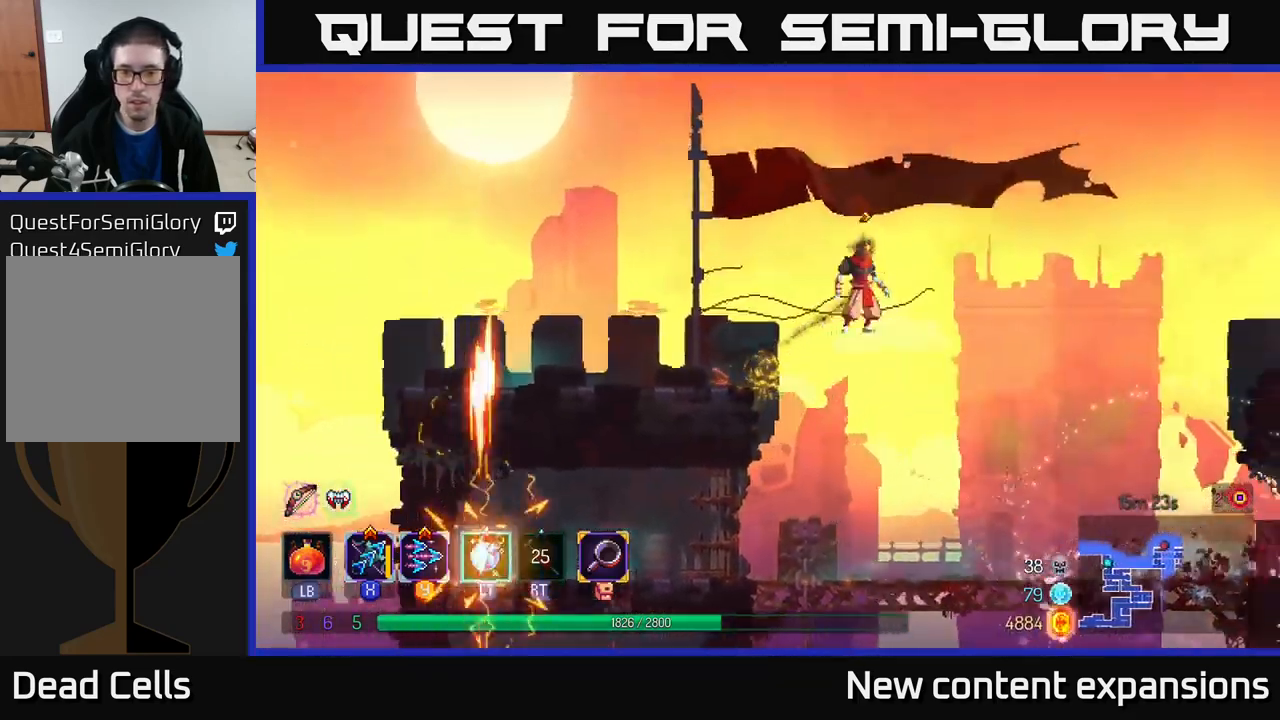
{"buttons": [], "left_stick": "right", "right_stick": "center", "events": [[67, "A", "down"], [200, "A", "up"]]}
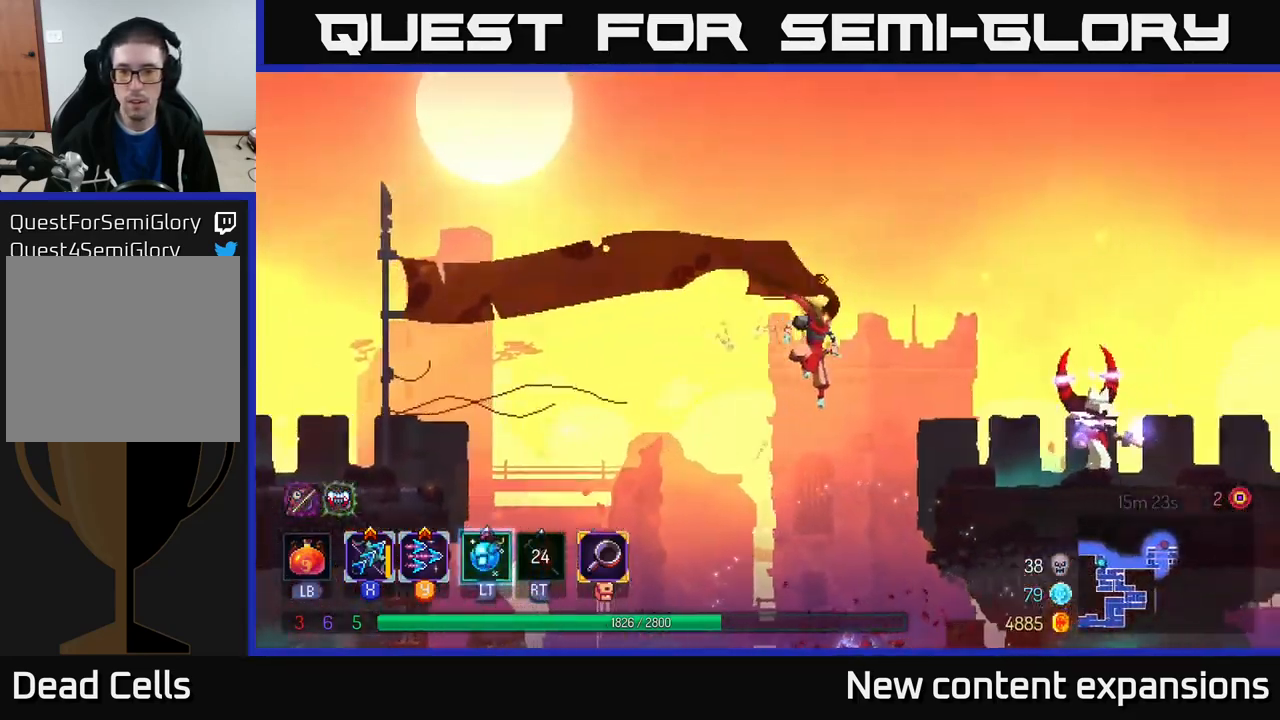
{"buttons": ["X"], "left_stick": "right", "right_stick": "center", "events": [[33, "Y", "down"], [183, "Y", "up"], [383, "X", "down"]]}
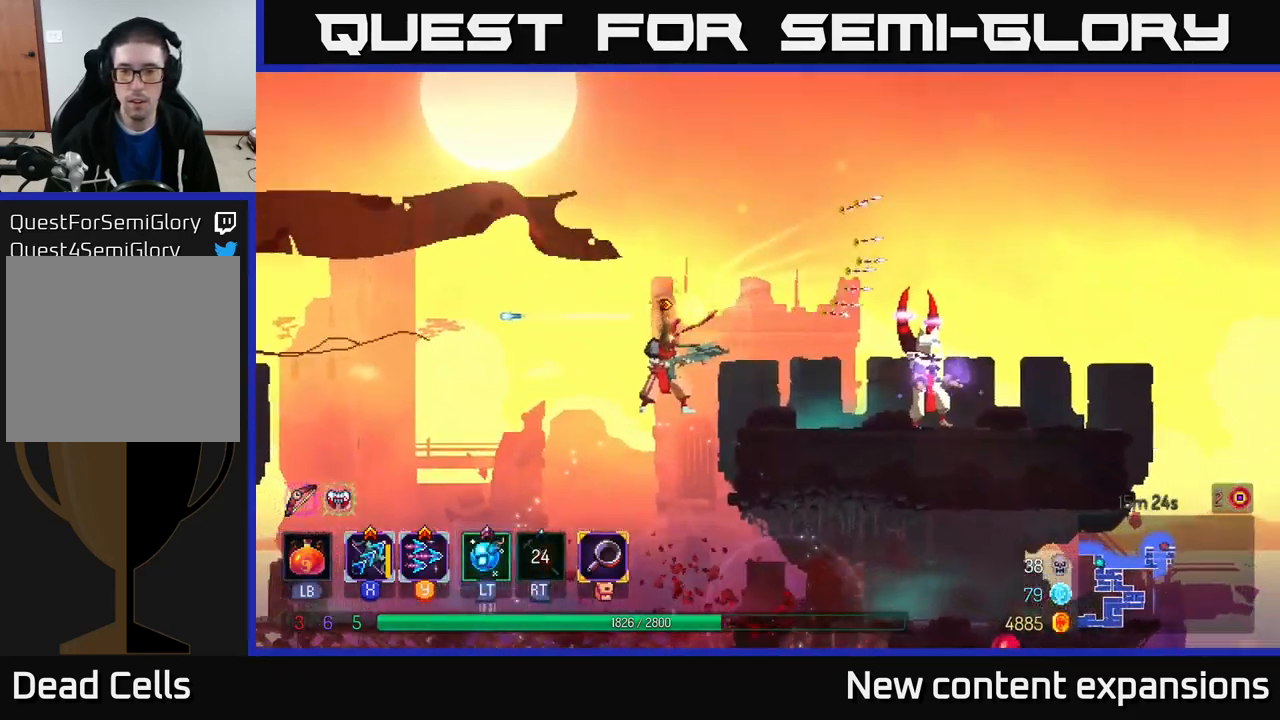
{"buttons": ["X"], "left_stick": "up", "right_stick": "center", "events": [[483, "left_stick", "up"]]}
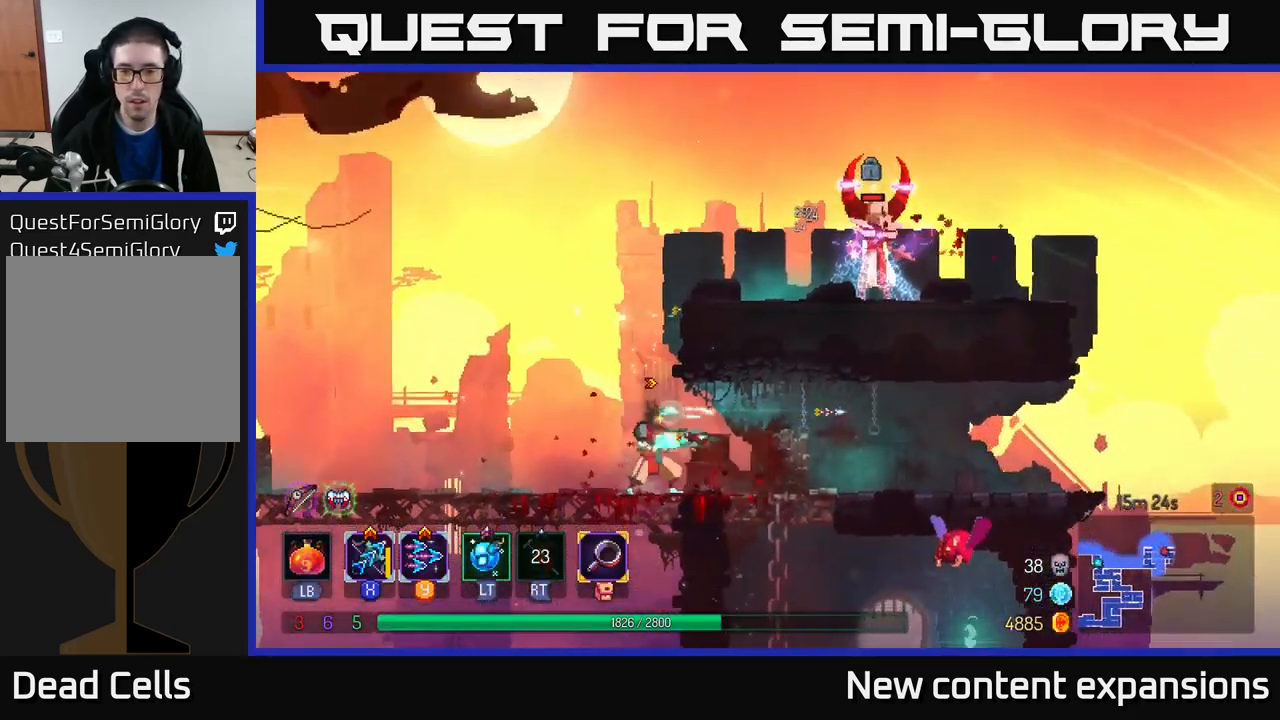
{"buttons": ["A", "X"], "left_stick": "right", "right_stick": "center", "events": [[67, "X", "up"], [117, "left_stick", "left"], [167, "A", "down"], [267, "left_stick", "center"], [300, "A", "up"], [317, "left_stick", "right"], [384, "A", "down"], [484, "X", "down"]]}
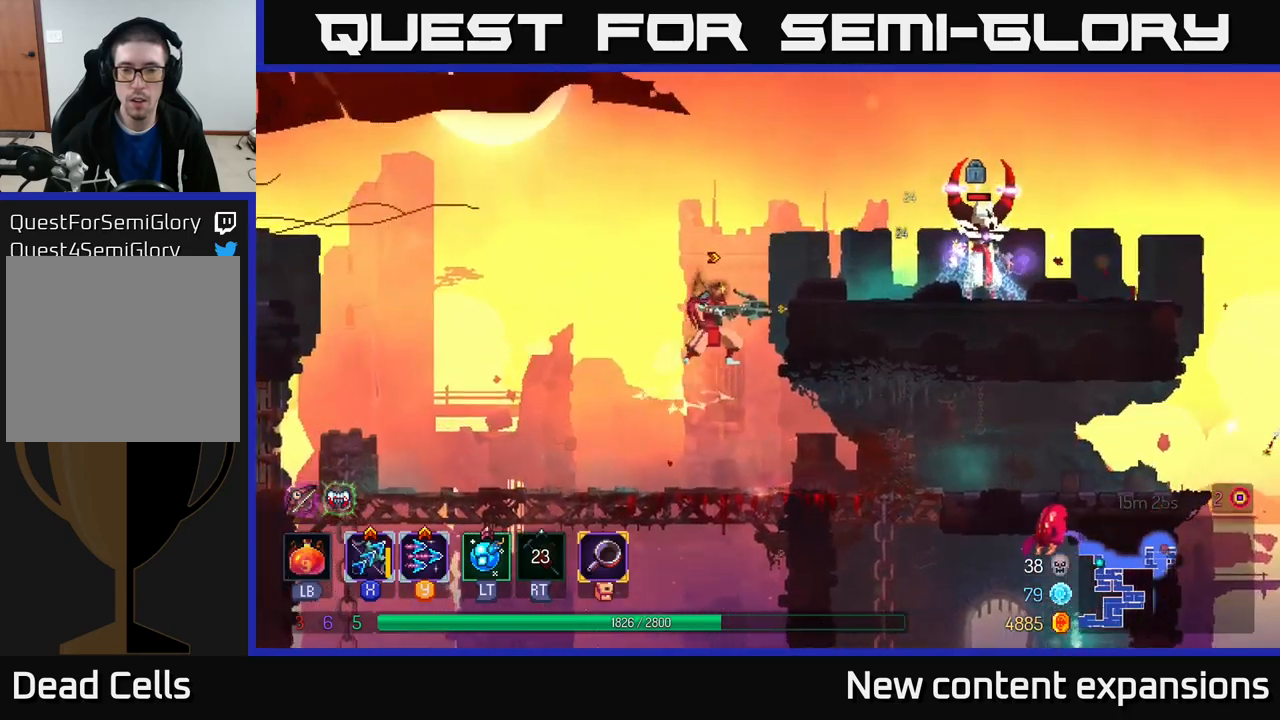
{"buttons": [], "left_stick": "center", "right_stick": "center", "events": [[17, "A", "up"], [100, "left_stick", "center"], [434, "X", "up"]]}
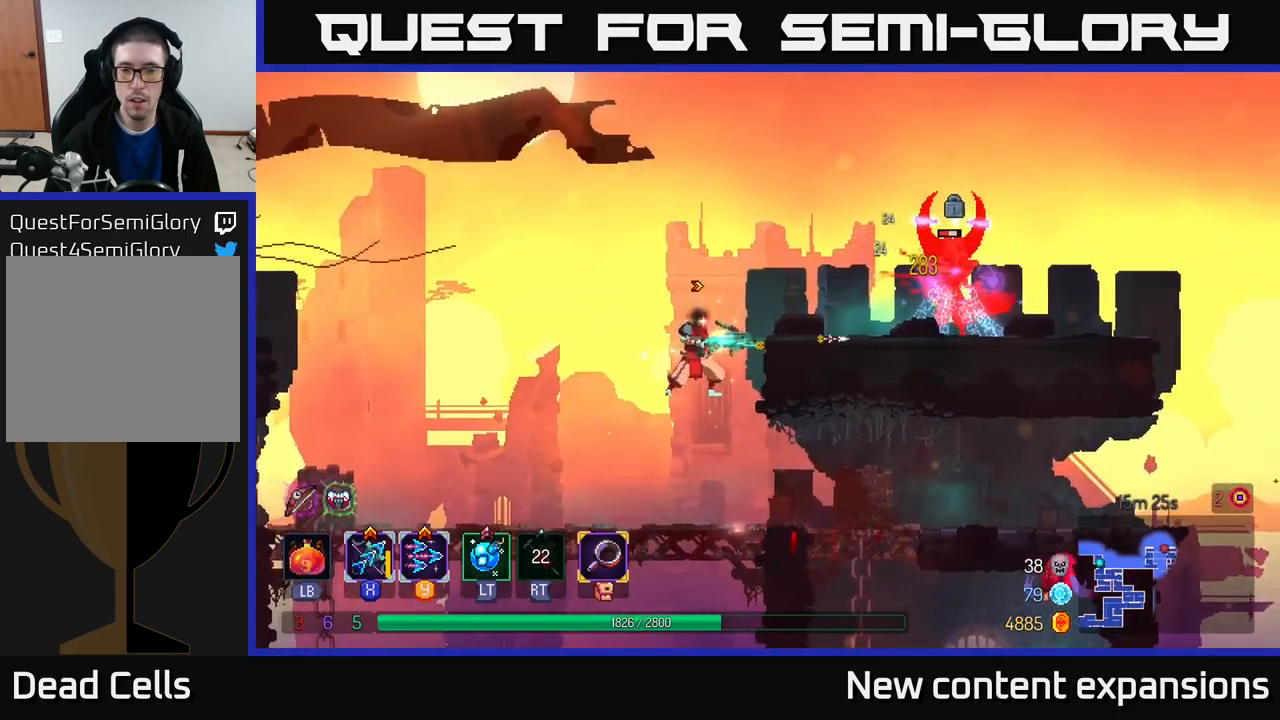
{"buttons": ["X"], "left_stick": "right", "right_stick": "center", "events": [[67, "A", "down"], [67, "left_stick", "right"], [284, "A", "up"], [434, "X", "down"]]}
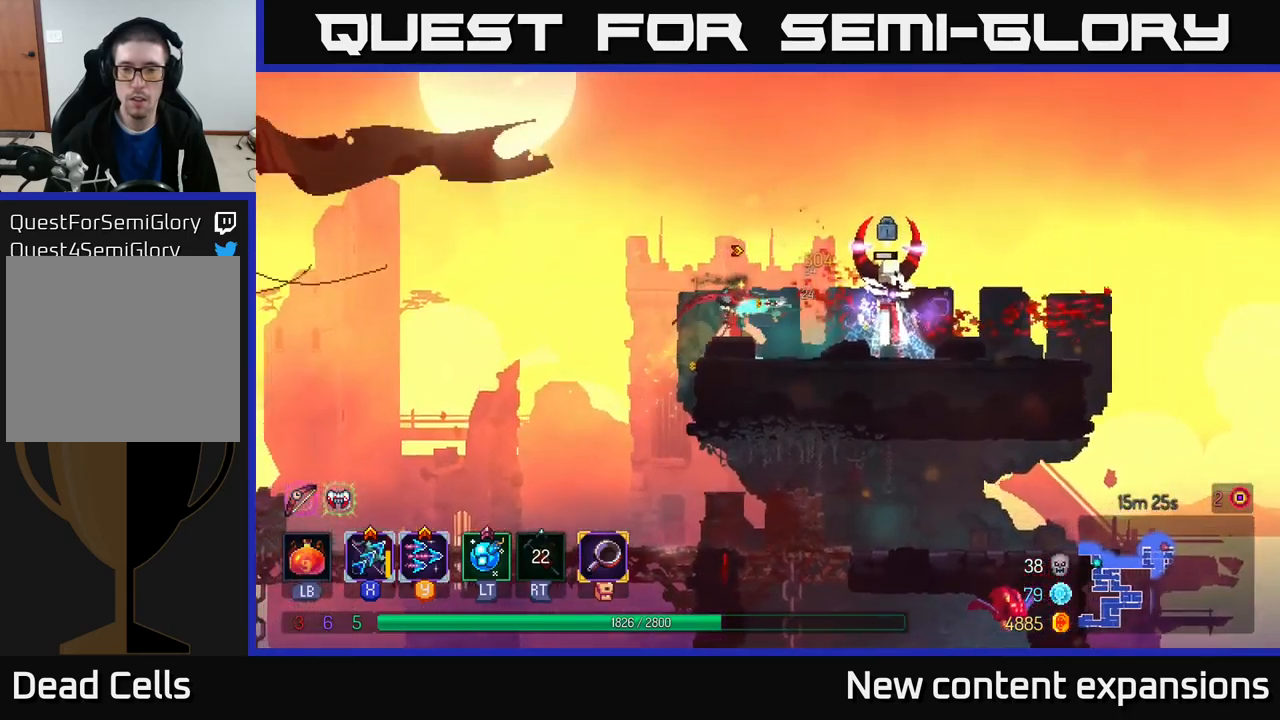
{"buttons": [], "left_stick": "left", "right_stick": "center", "events": [[200, "X", "up"], [217, "left_stick", "center"], [267, "left_stick", "down"], [384, "B", "down"], [384, "left_stick", "left"], [484, "B", "up"]]}
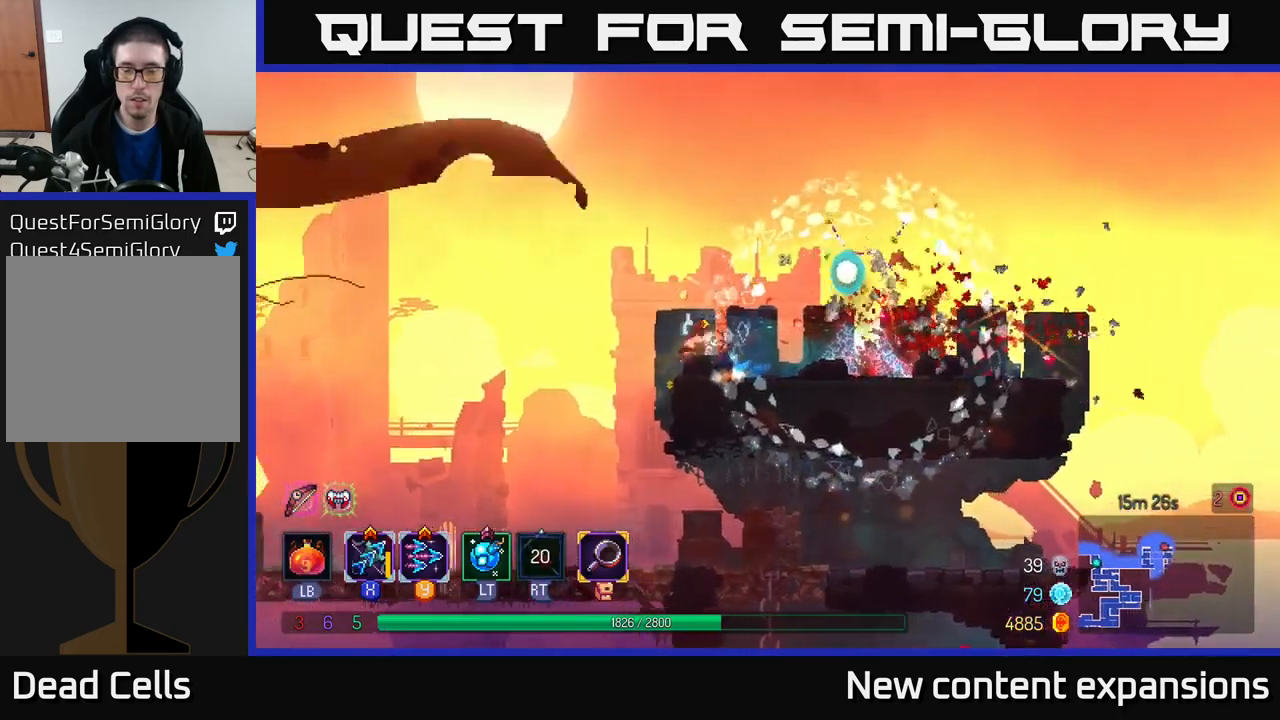
{"buttons": [], "left_stick": "left", "right_stick": "center", "events": []}
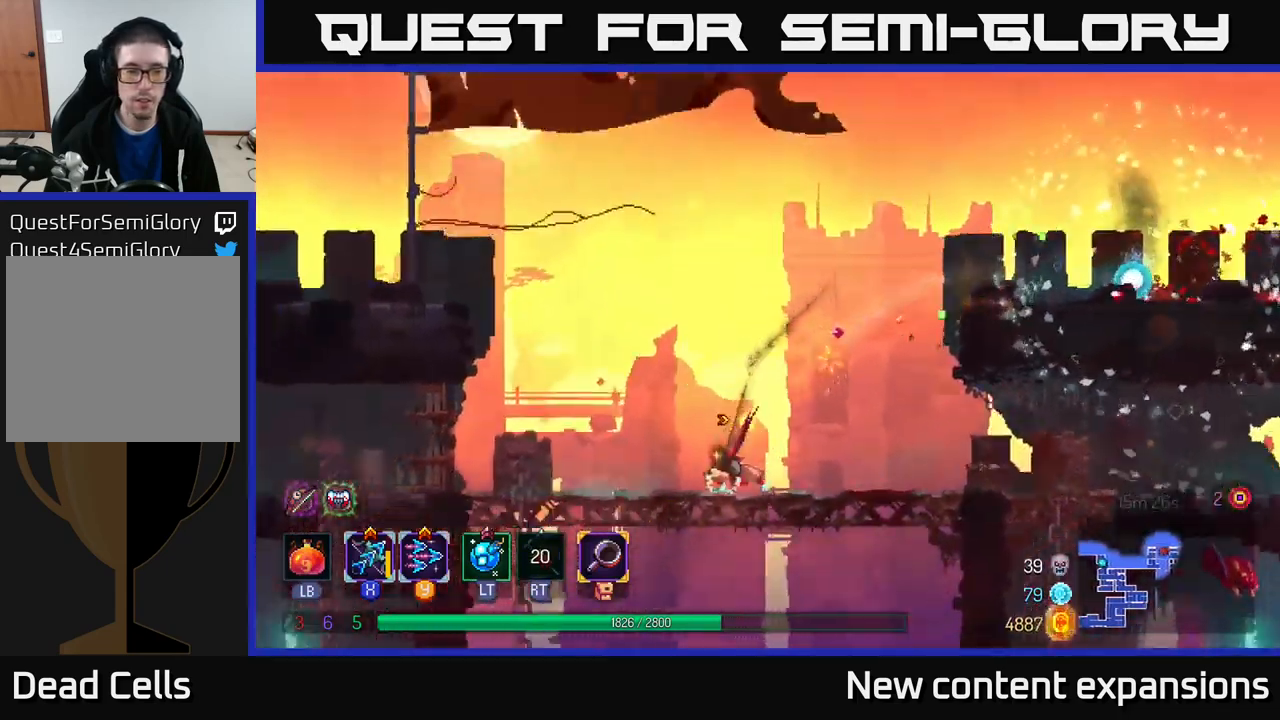
{"buttons": [], "left_stick": "left", "right_stick": "center", "events": [[50, "left_stick", "down"], [117, "A", "down"], [184, "A", "up"], [300, "B", "down"], [300, "left_stick", "left"], [400, "B", "up"]]}
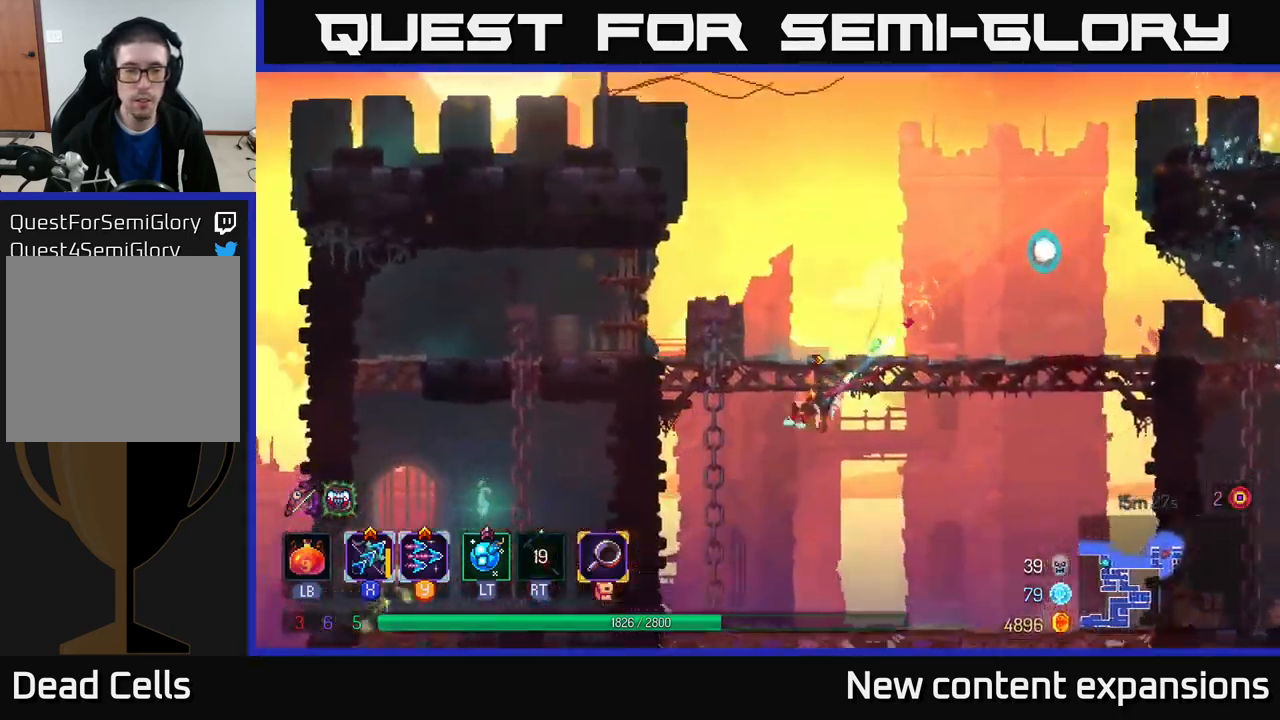
{"buttons": ["A"], "left_stick": "center", "right_stick": "center", "events": [[284, "left_stick", "center"], [450, "A", "down"]]}
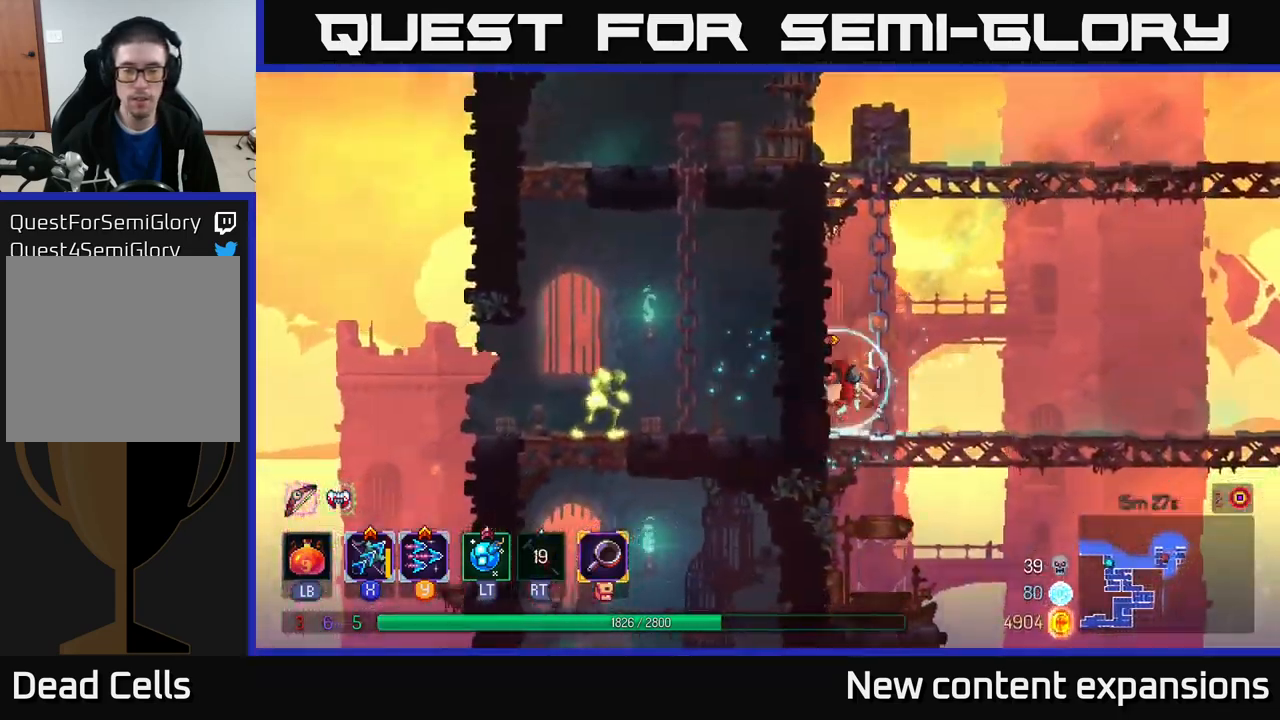
{"buttons": ["A"], "left_stick": "up-left", "right_stick": "center", "events": [[67, "left_stick", "right"], [84, "A", "up"], [150, "A", "down"], [234, "left_stick", "up-left"], [267, "A", "up"], [384, "A", "down"]]}
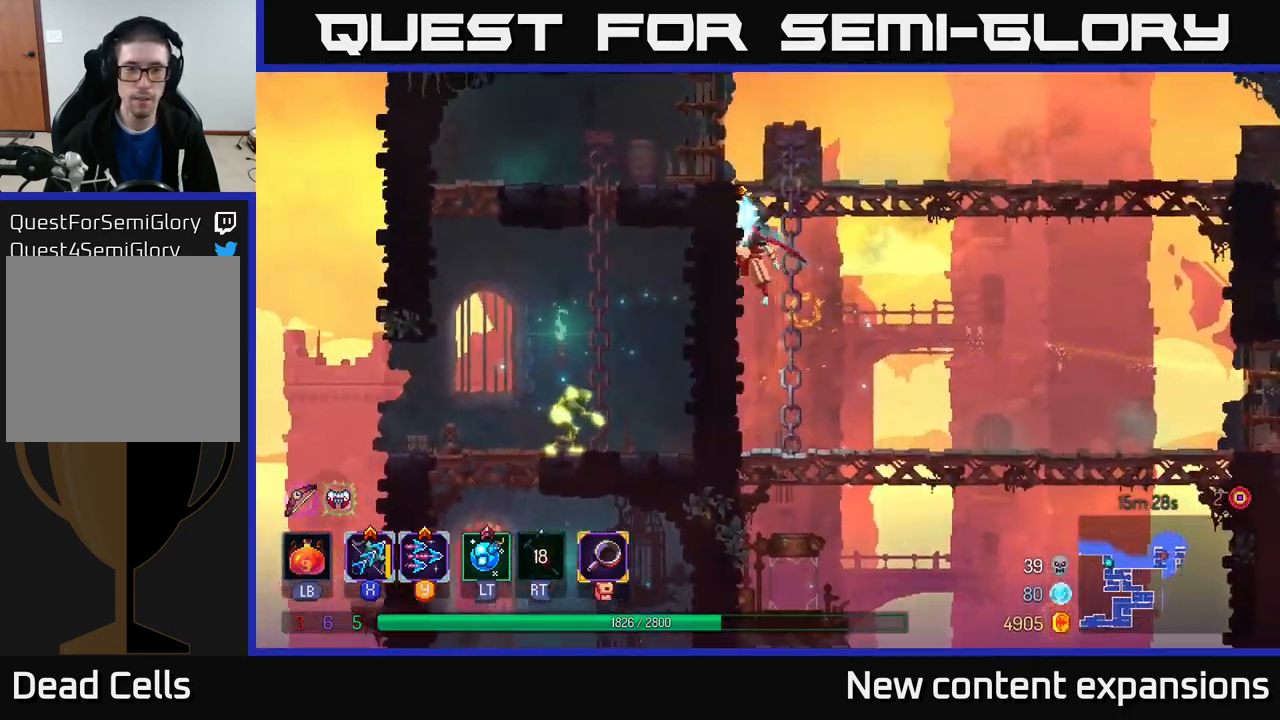
{"buttons": [], "left_stick": "up-left", "right_stick": "center", "events": [[50, "A", "up"], [117, "A", "down"], [234, "A", "up"]]}
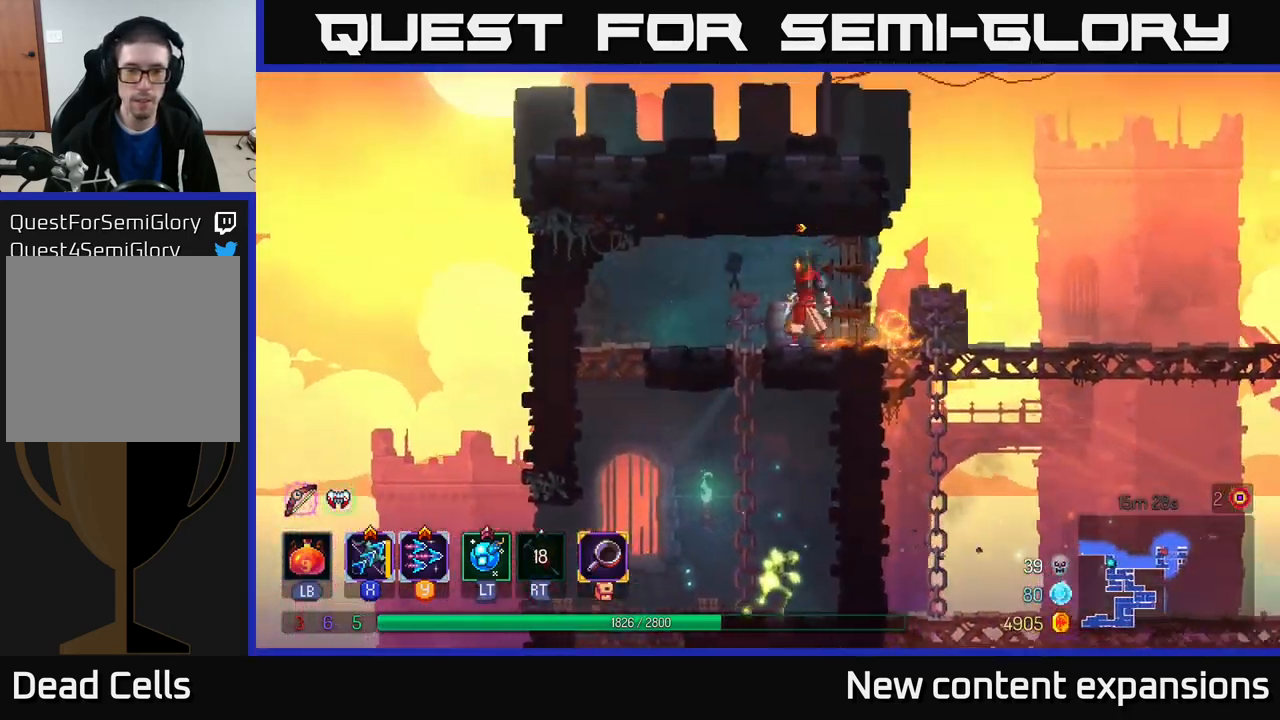
{"buttons": [], "left_stick": "left", "right_stick": "center", "events": [[117, "A", "down"], [117, "left_stick", "down"], [184, "A", "up"], [250, "A", "down"], [334, "A", "up"], [367, "A", "down"], [434, "left_stick", "left"], [450, "A", "up"]]}
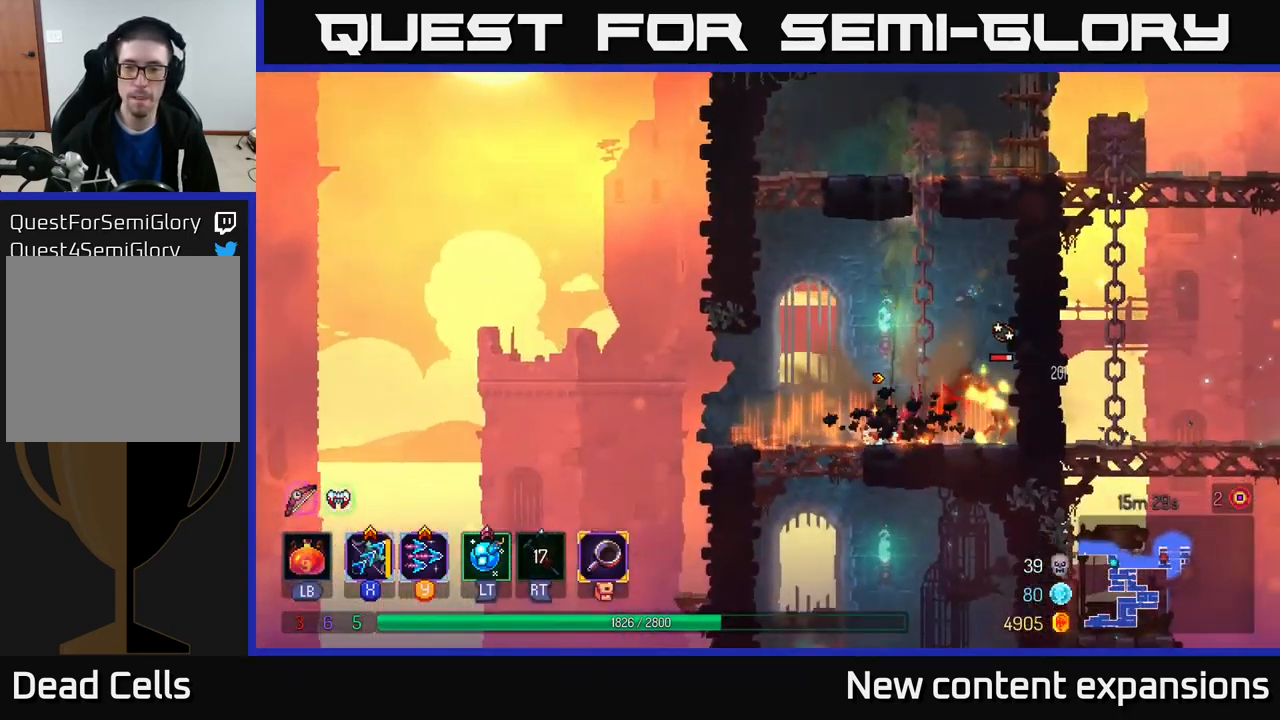
{"buttons": ["X"], "left_stick": "down", "right_stick": "center", "events": [[200, "left_stick", "right"], [216, "X", "down"], [333, "left_stick", "down"]]}
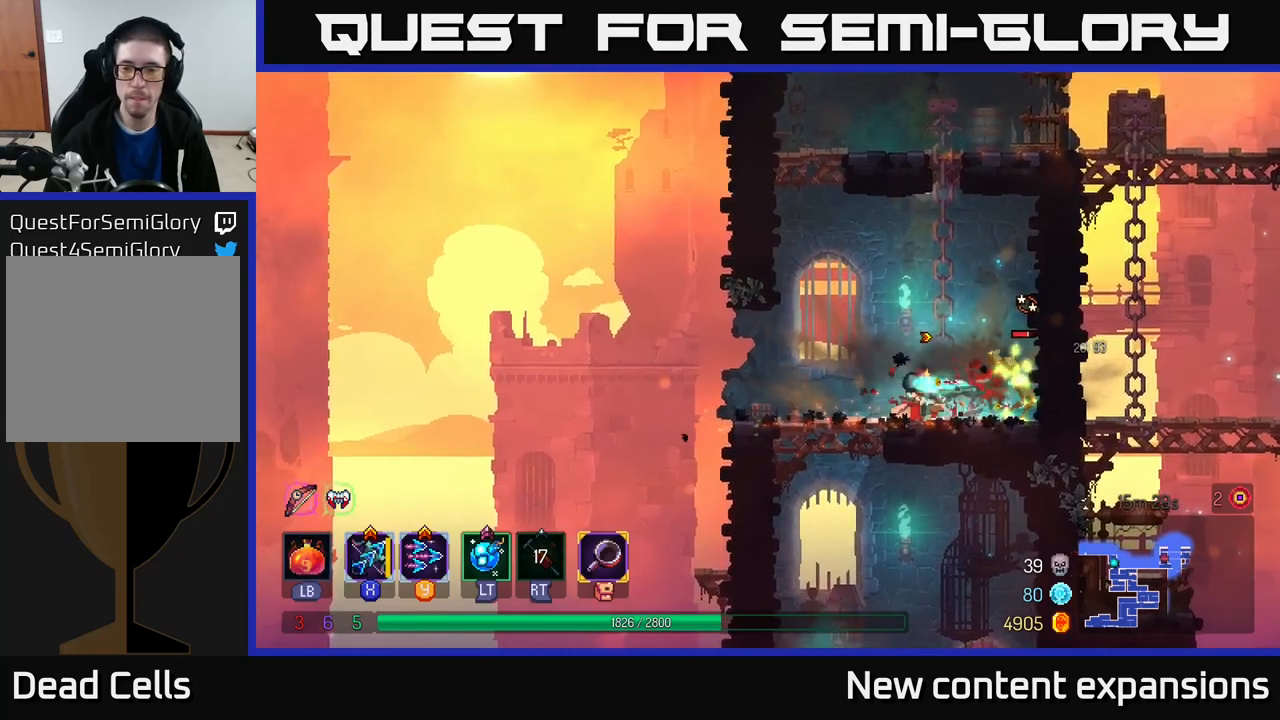
{"buttons": ["X"], "left_stick": "down", "right_stick": "center", "events": []}